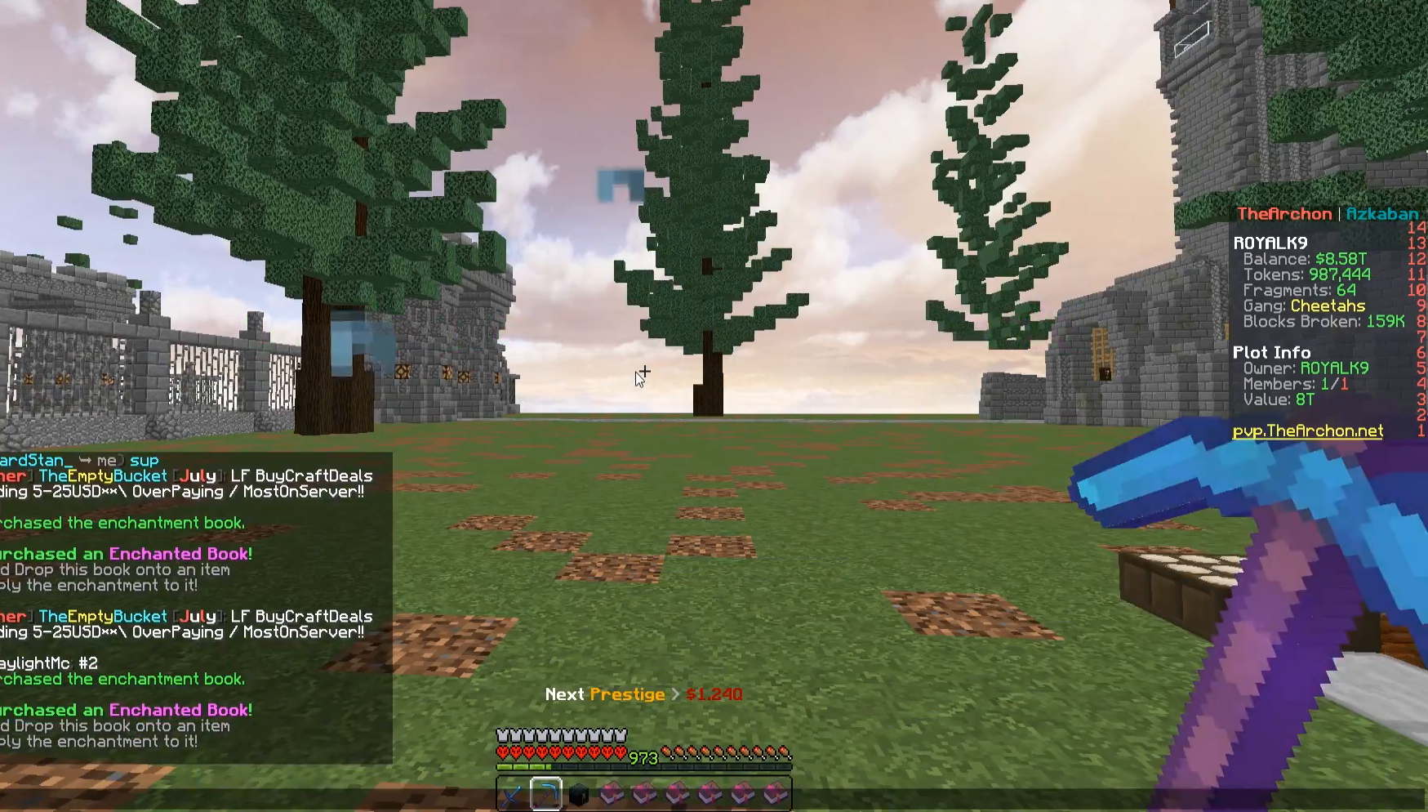
Gameplay with keyboard and mouse; each line is a JSON object with the keys and mouse buttons held at the frame after it. "events" lists presses ("down") and releases ("up") of "a", "d", "s", "space", "w", "mouse_left" and "mouse_right" between this image and that frame as [ms after this image, input, new state], when the widget could be followed in between. "mouse_left", "mouse_right" = the "left", "right" buttons of the "mouse" list. No other keys are recorded. Fast repeated clicks can show as one long hold. Mouse movement is not recorded.
{"keys": ["w"], "mouse": [], "events": [[483, "w", "down"]]}
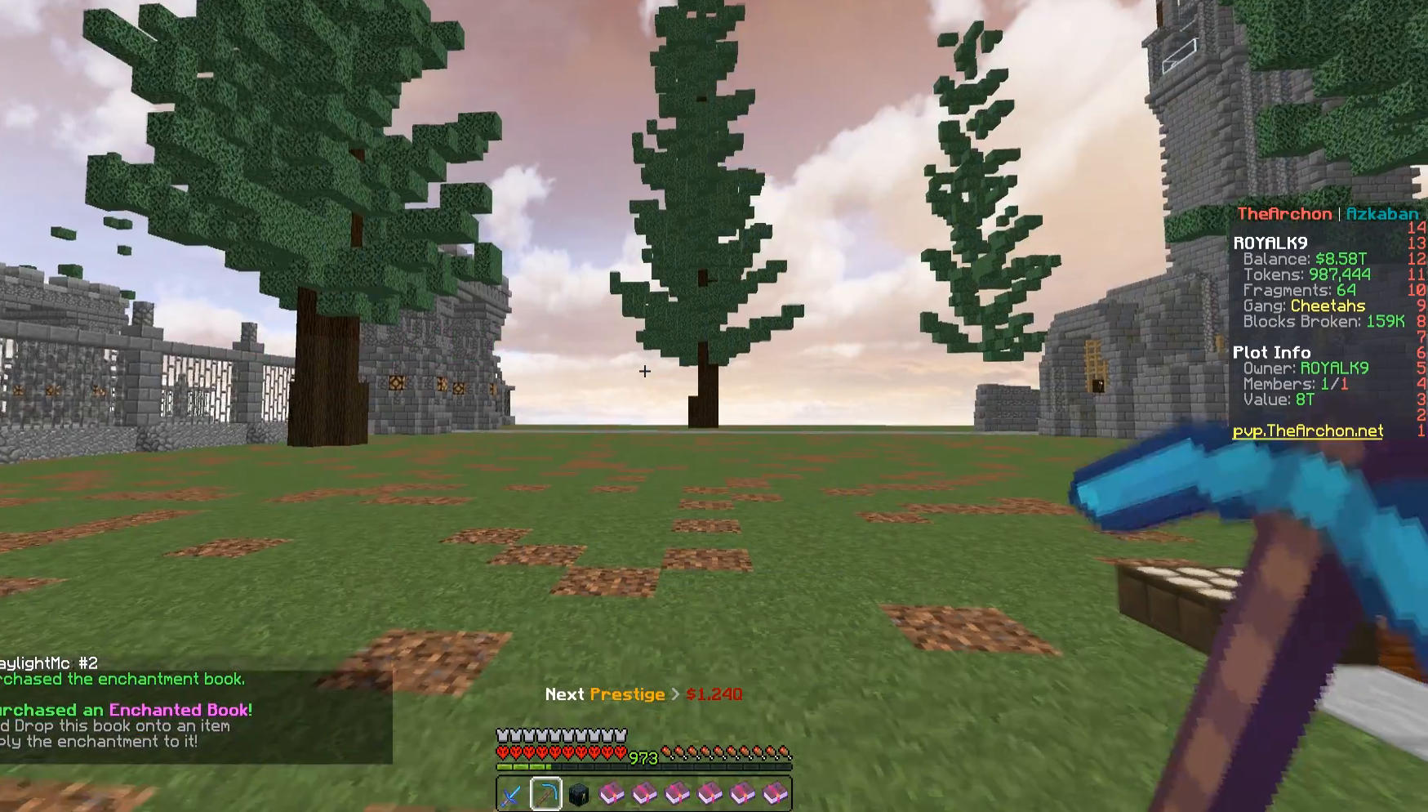
{"keys": ["d", "w"], "mouse": [], "events": [[483, "d", "down"]]}
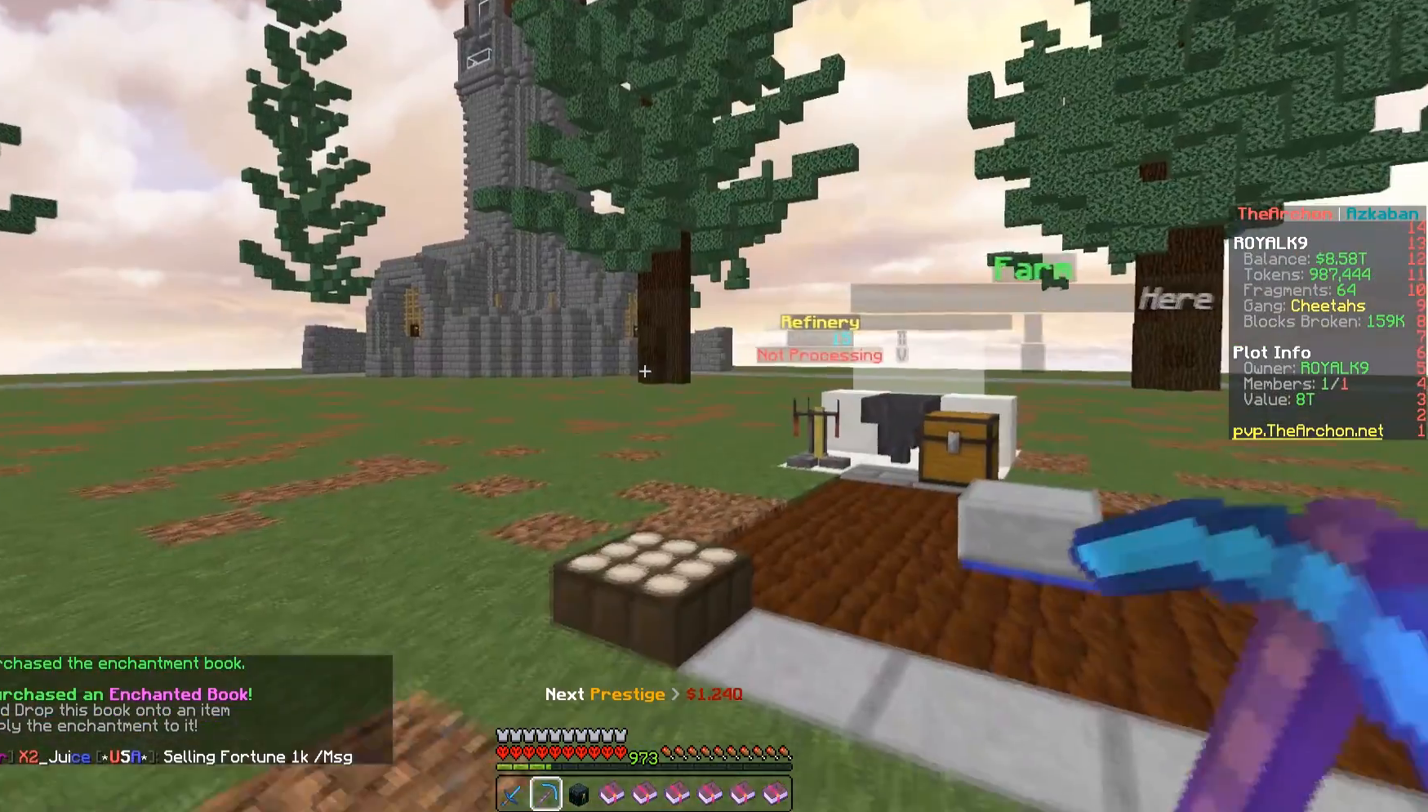
{"keys": ["a", "w"], "mouse": [], "events": [[250, "d", "up"], [333, "a", "down"]]}
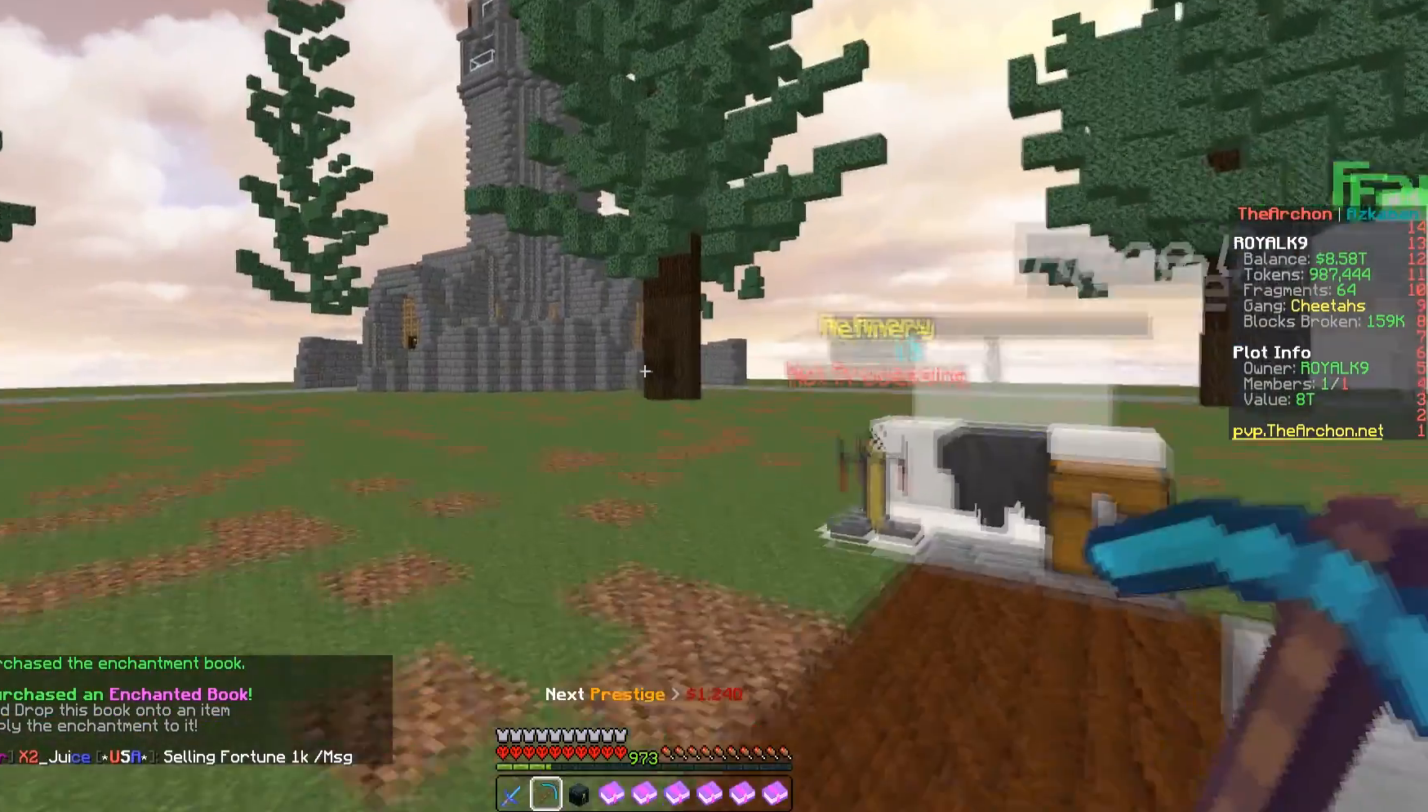
{"keys": [], "mouse": [], "events": [[167, "a", "up"], [167, "w", "up"]]}